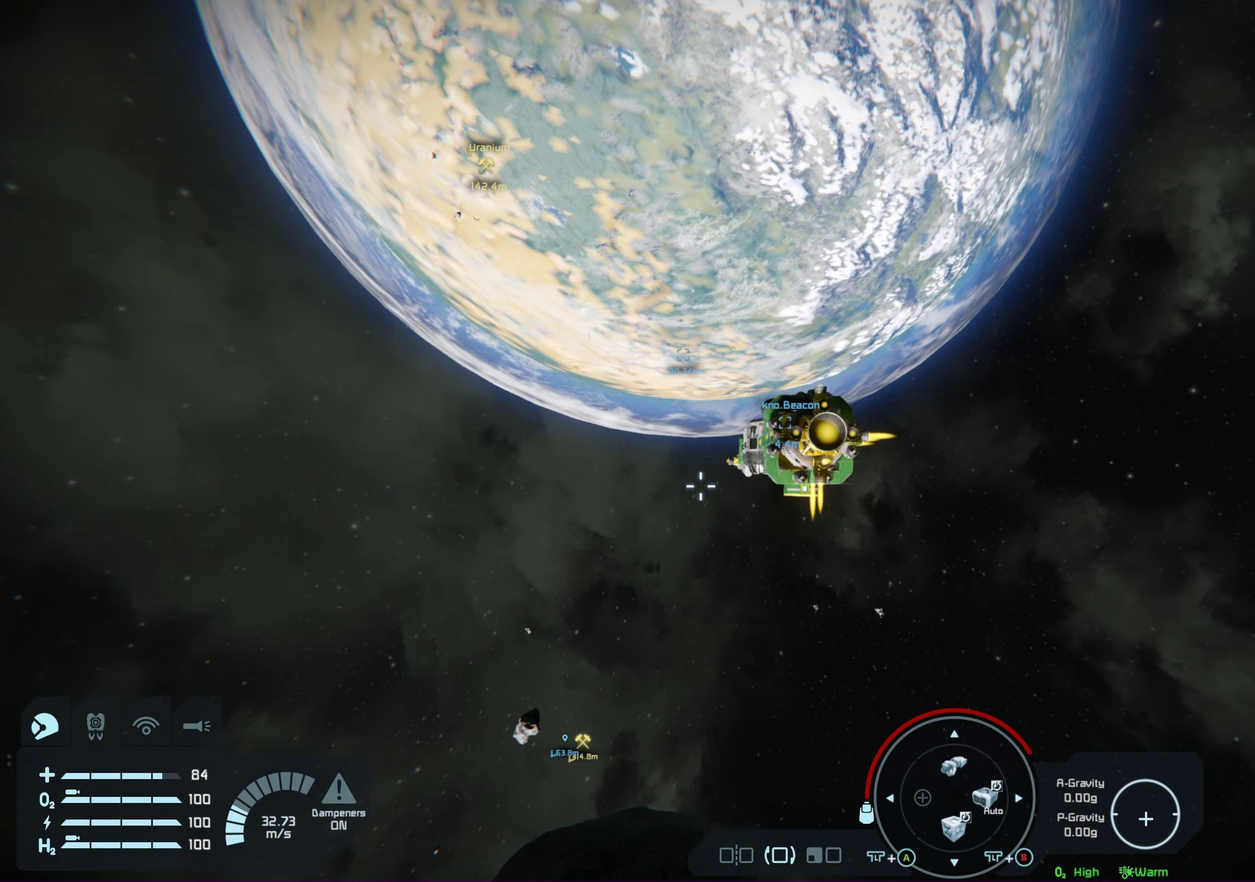
Gameplay with a controller (Xbox layout); each line is a JSON object with the inputs held at the frame after it (dt_ms = milliseconds from this image to that frame). "events" lists button and stick changes between this image and that frame as [ms after this image, input, new state], when the widget could be followed in between. Not read: HOME.
{"dt_ms": 750, "buttons": [], "left_stick": "up", "right_stick": "down-left"}
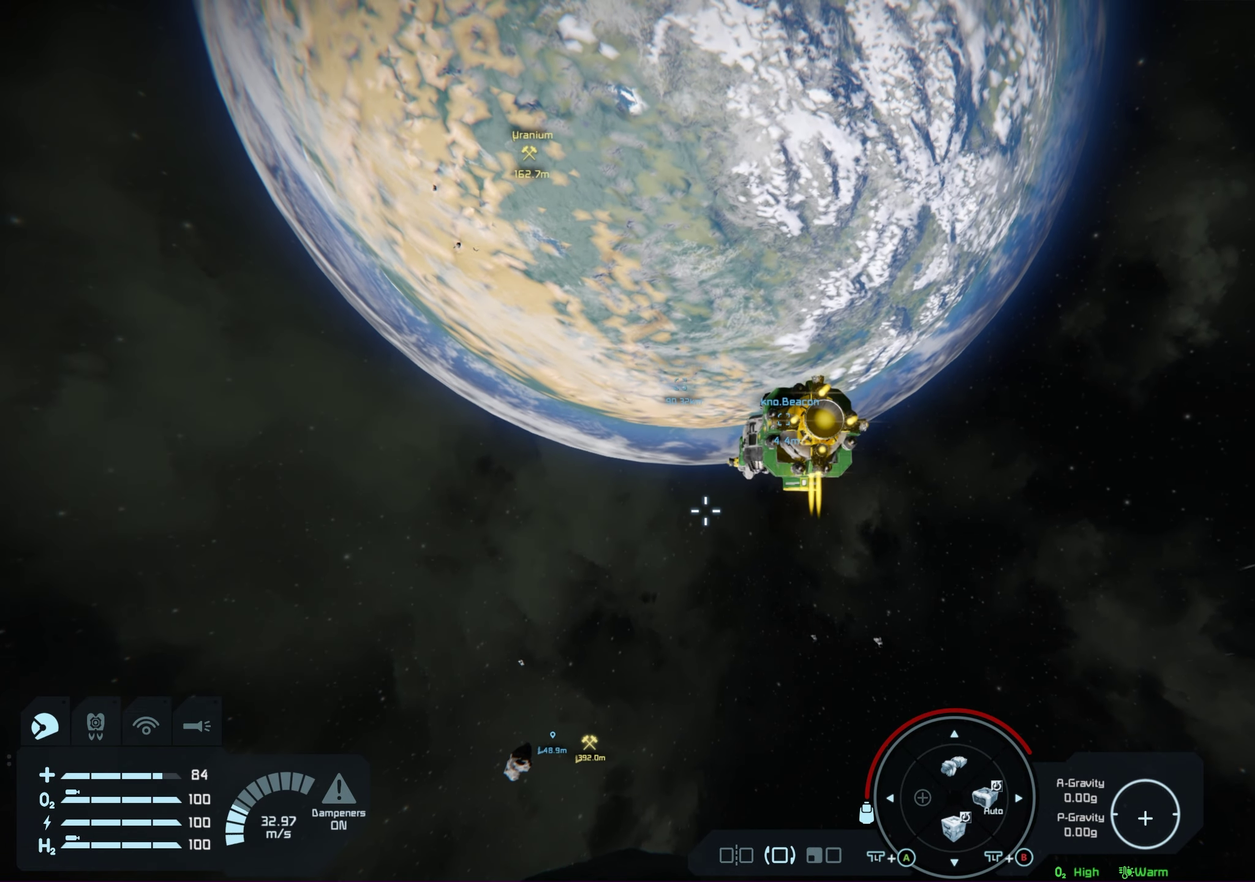
{"dt_ms": 250, "buttons": [], "left_stick": "up", "right_stick": "down-left"}
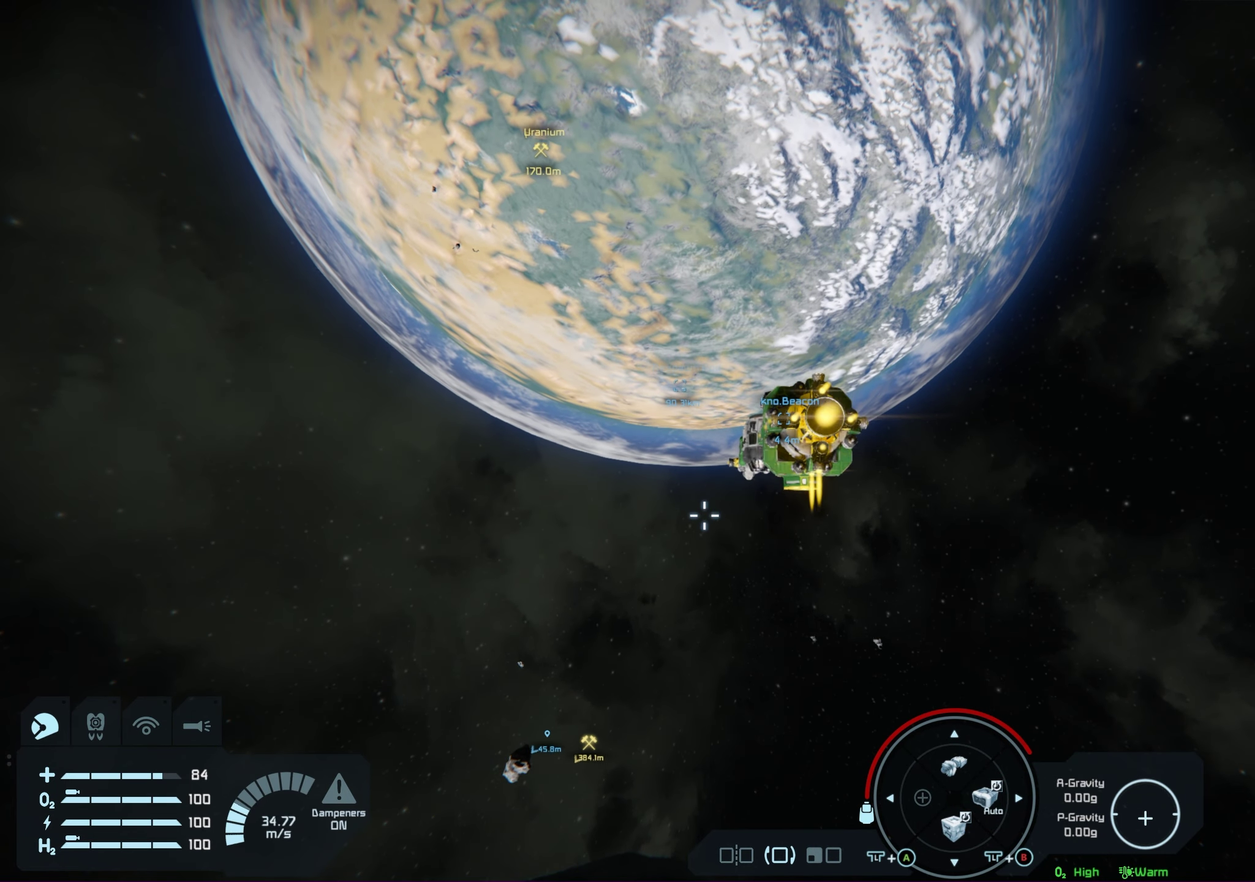
{"dt_ms": 500, "buttons": [], "left_stick": "up", "right_stick": "center", "events": [[383, "right_stick", "down"], [500, "right_stick", "center"]]}
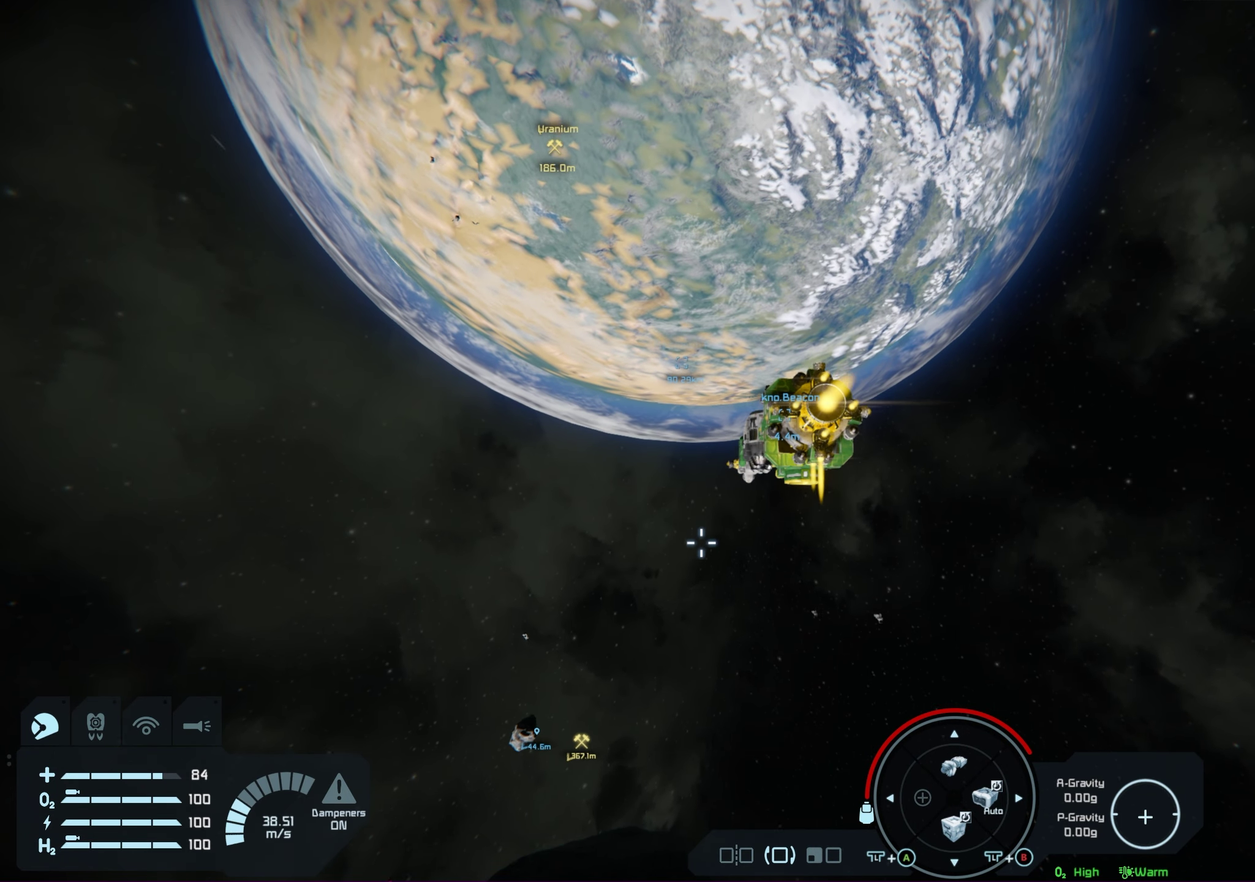
{"dt_ms": 500, "buttons": [], "left_stick": "up", "right_stick": "center", "events": [[350, "right_stick", "down-left"], [400, "right_stick", "left"], [467, "right_stick", "center"]]}
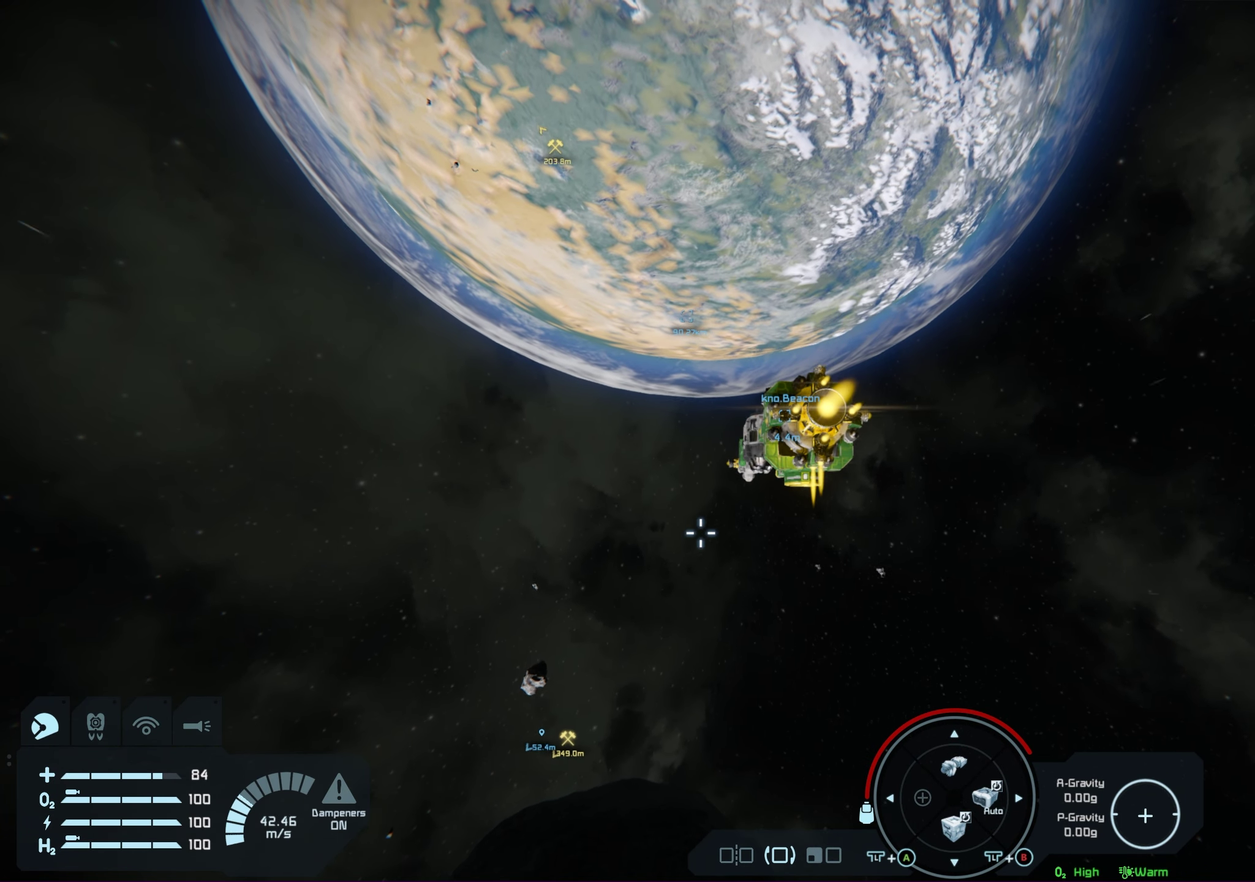
{"dt_ms": 500, "buttons": [], "left_stick": "center", "right_stick": "center", "events": [[283, "left_stick", "center"]]}
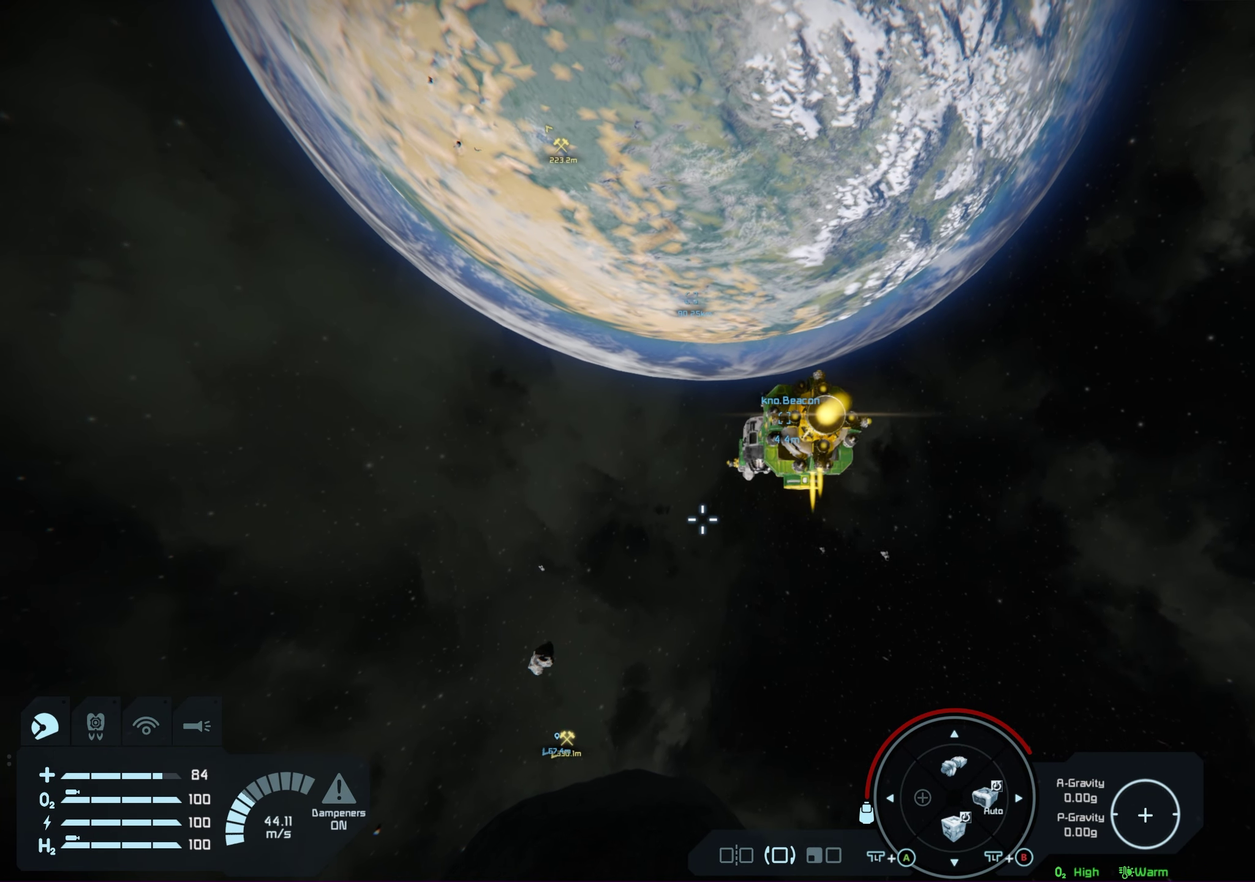
{"dt_ms": 500, "buttons": [], "left_stick": "center", "right_stick": "center", "events": [[167, "right_stick", "left"], [350, "right_stick", "center"]]}
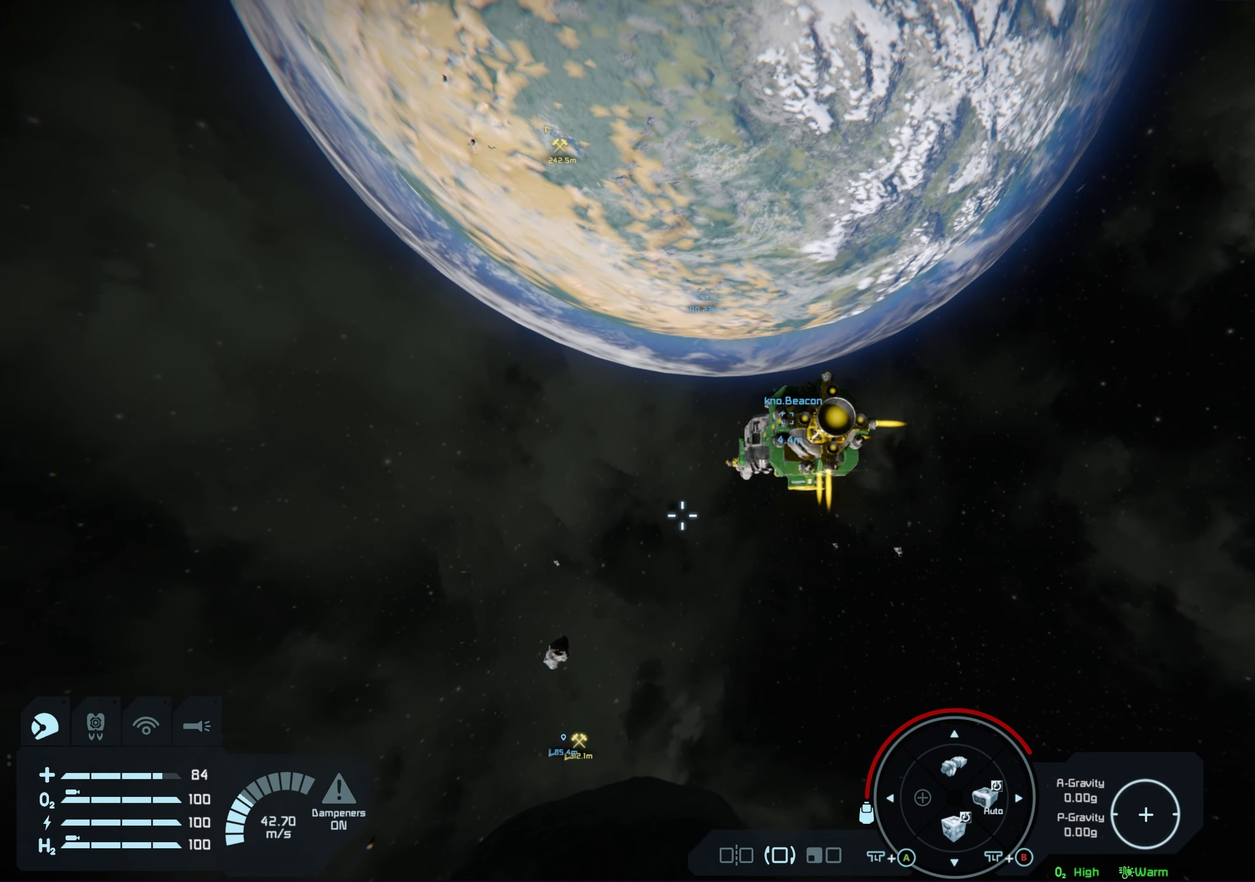
{"dt_ms": 500, "buttons": [], "left_stick": "center", "right_stick": "down-right", "events": [[500, "right_stick", "down-right"]]}
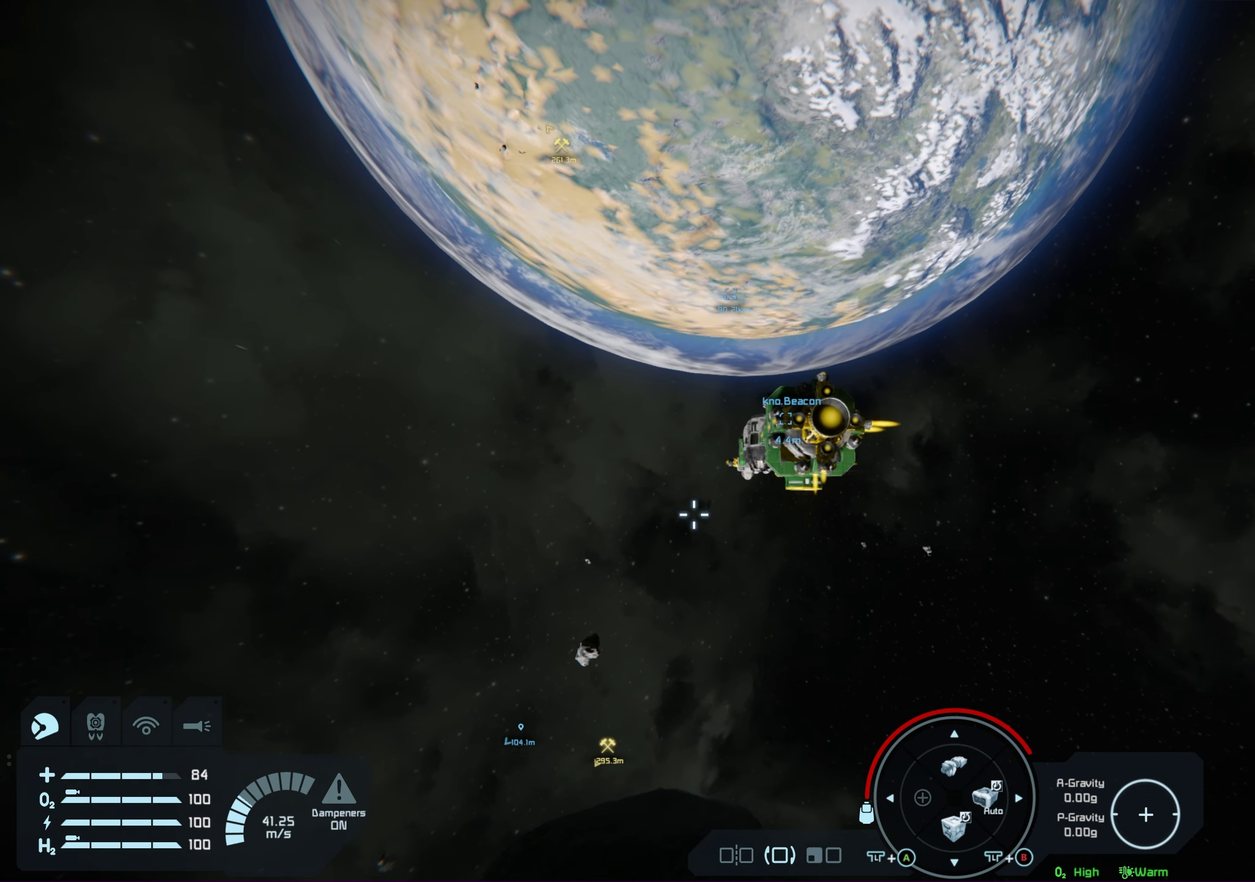
{"dt_ms": 550, "buttons": [], "left_stick": "center", "right_stick": "down", "events": [[100, "right_stick", "center"], [550, "right_stick", "down"]]}
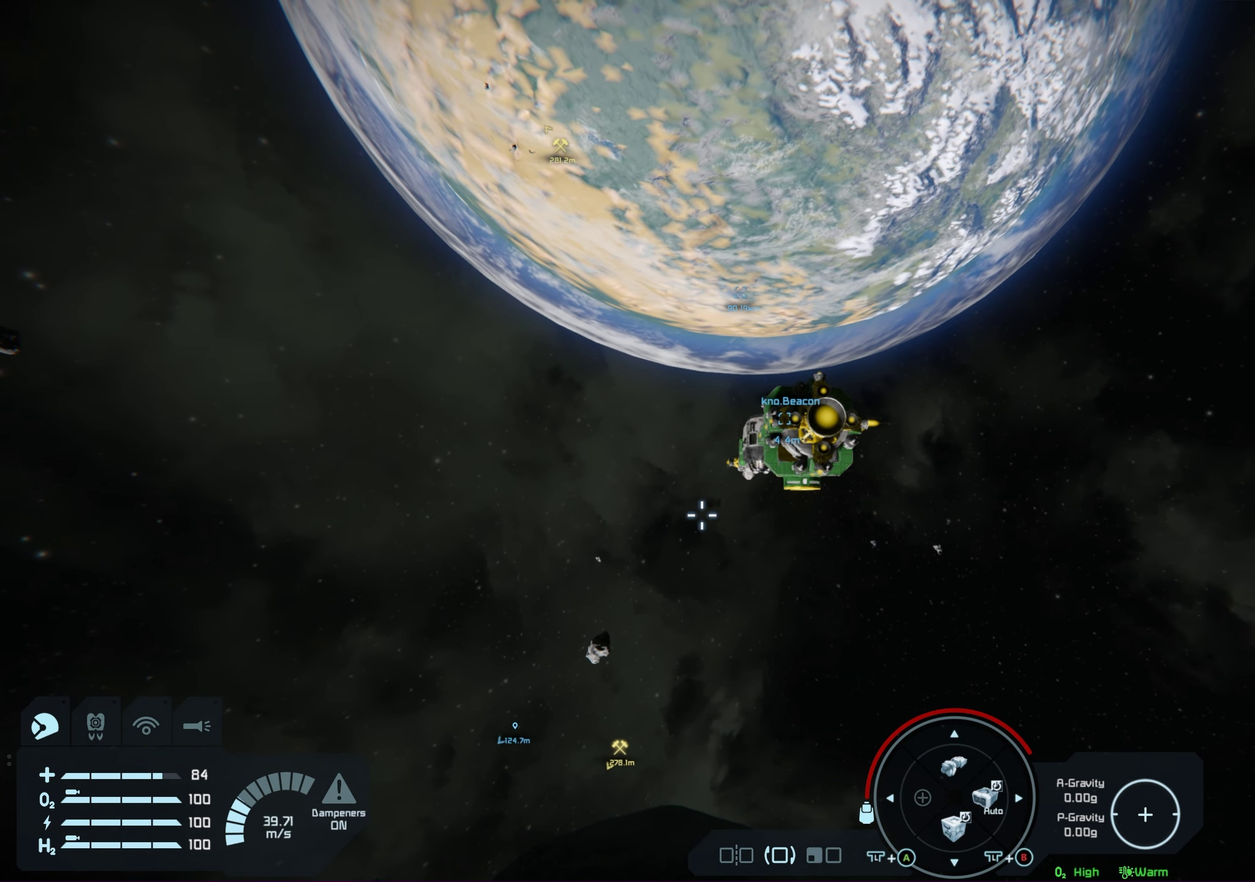
{"dt_ms": 450, "buttons": [], "left_stick": "center", "right_stick": "center", "events": [[167, "right_stick", "center"]]}
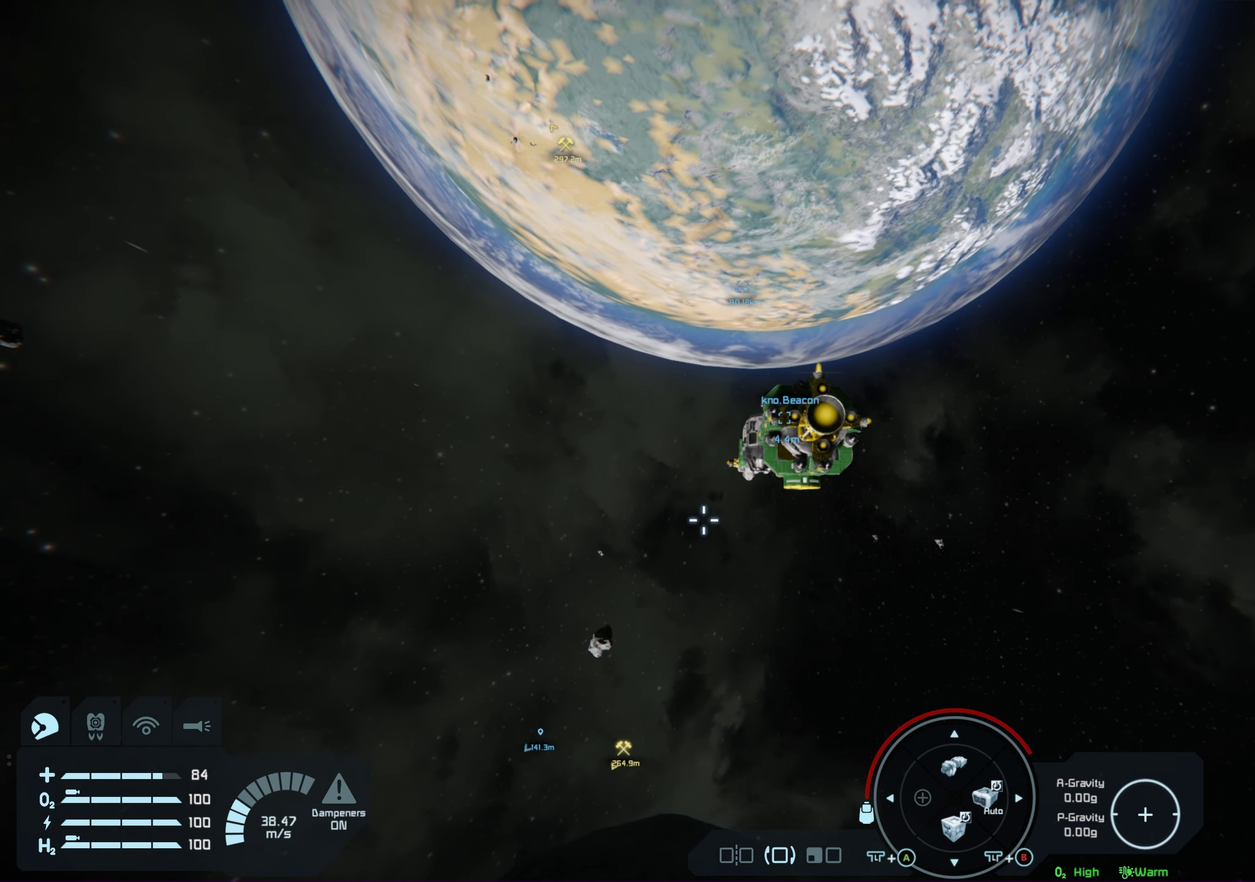
{"dt_ms": 500, "buttons": [], "left_stick": "center", "right_stick": "center", "events": []}
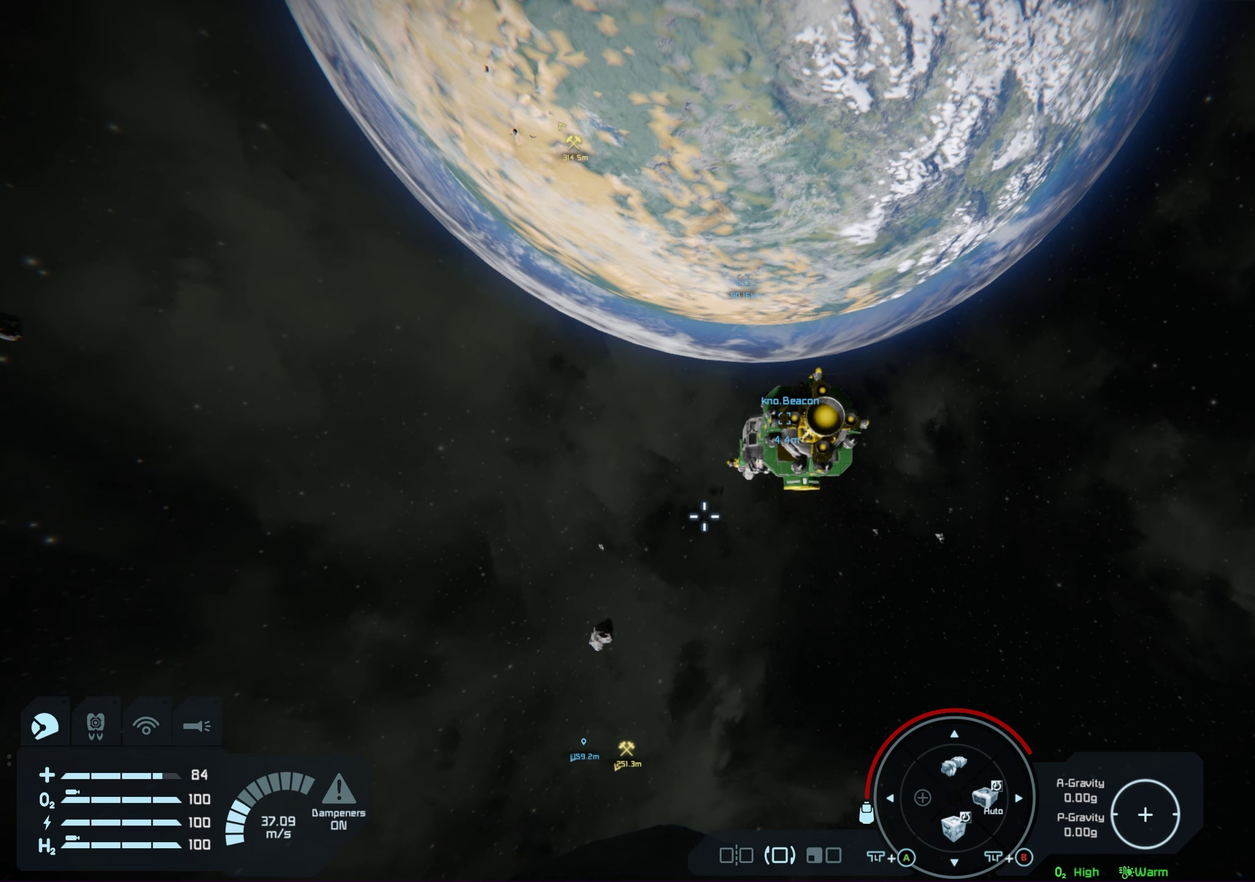
{"dt_ms": 450, "buttons": [], "left_stick": "up", "right_stick": "center", "events": [[167, "left_stick", "up"]]}
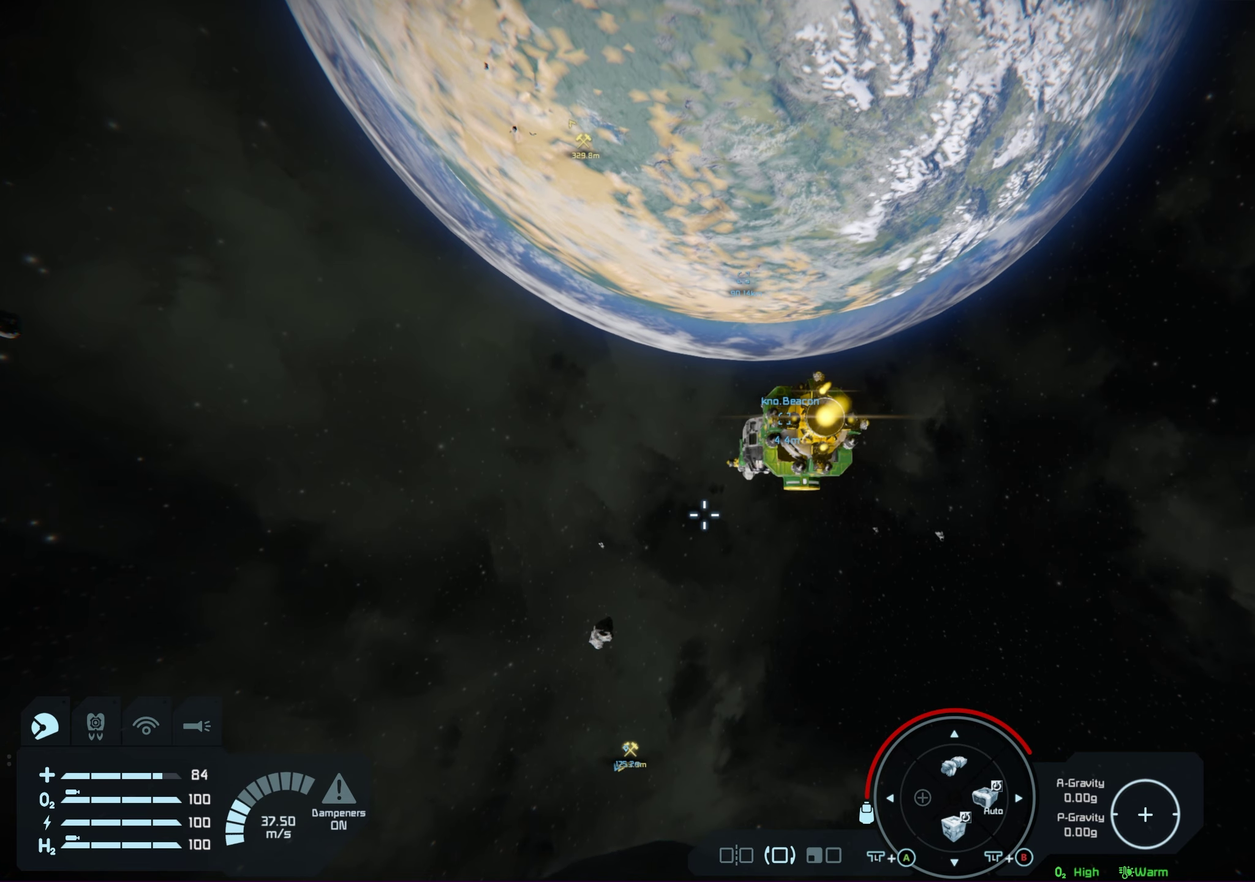
{"dt_ms": 550, "buttons": [], "left_stick": "up", "right_stick": "center", "events": []}
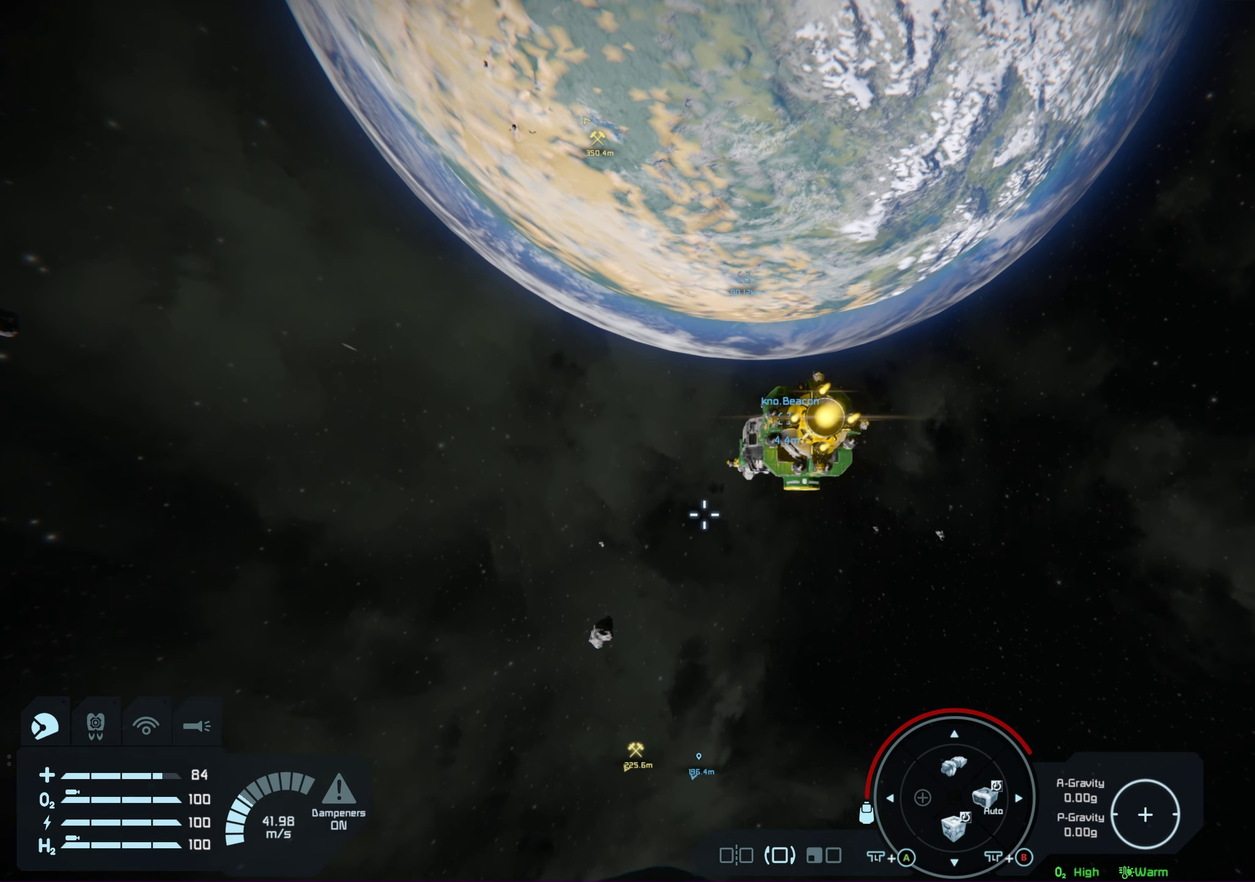
{"dt_ms": 500, "buttons": [], "left_stick": "up", "right_stick": "center", "events": []}
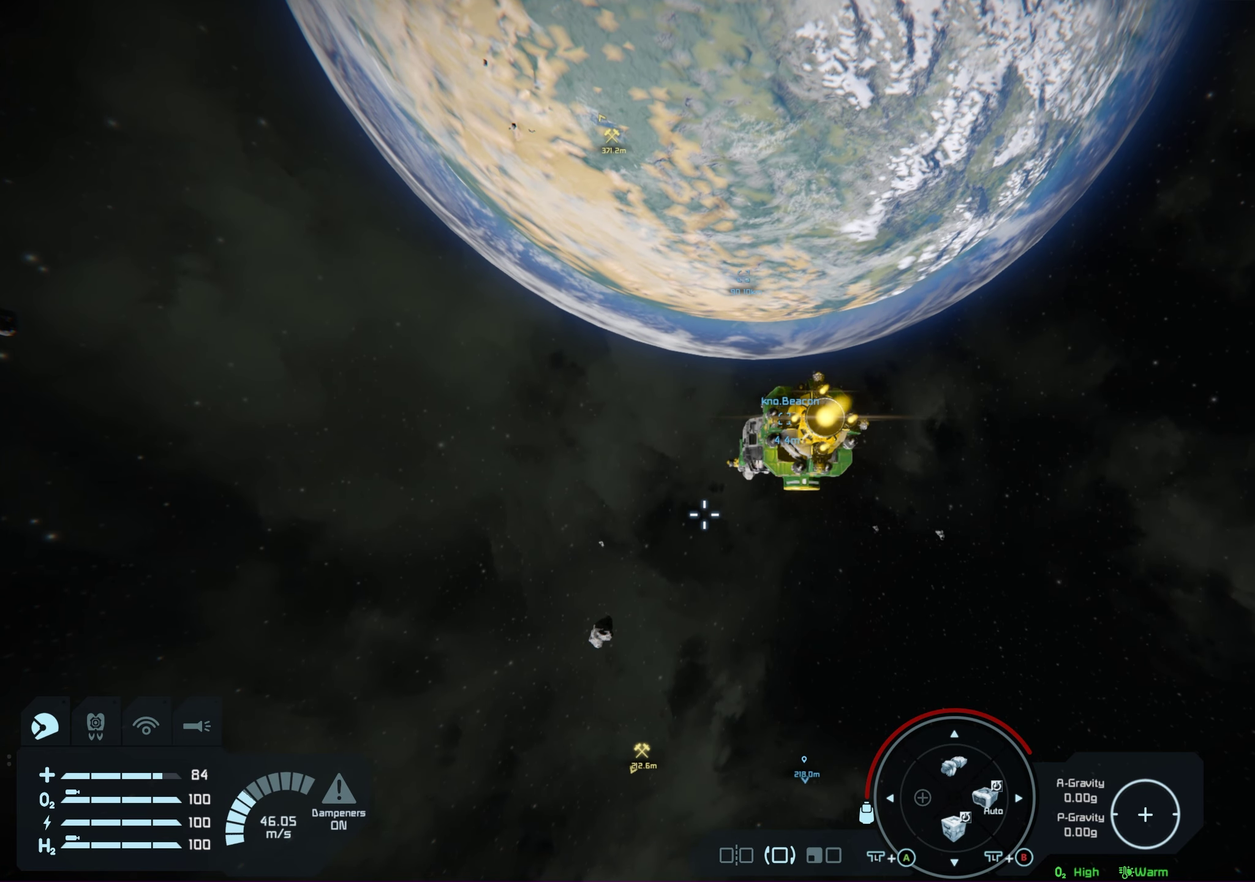
{"dt_ms": 500, "buttons": [], "left_stick": "up", "right_stick": "center", "events": []}
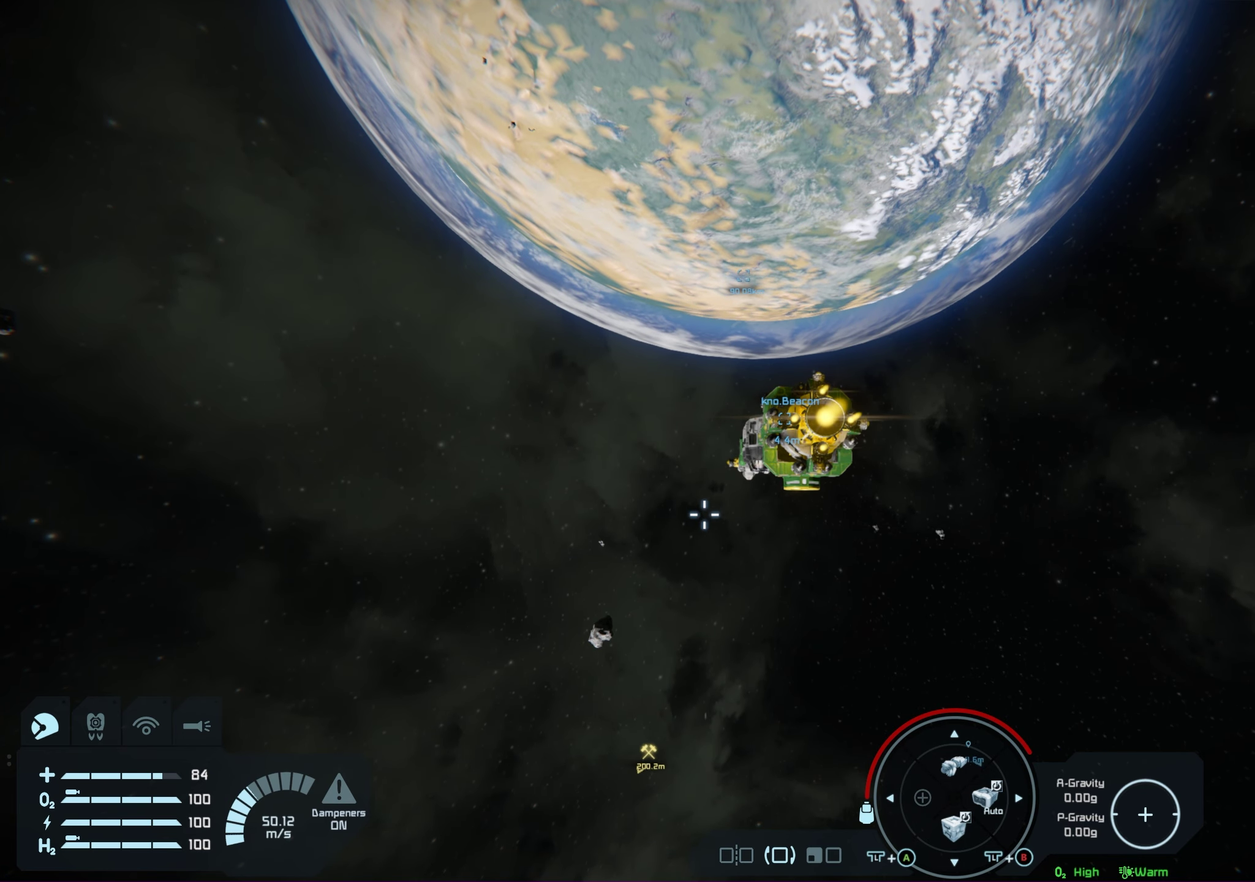
{"dt_ms": 500, "buttons": [], "left_stick": "up", "right_stick": "center", "events": []}
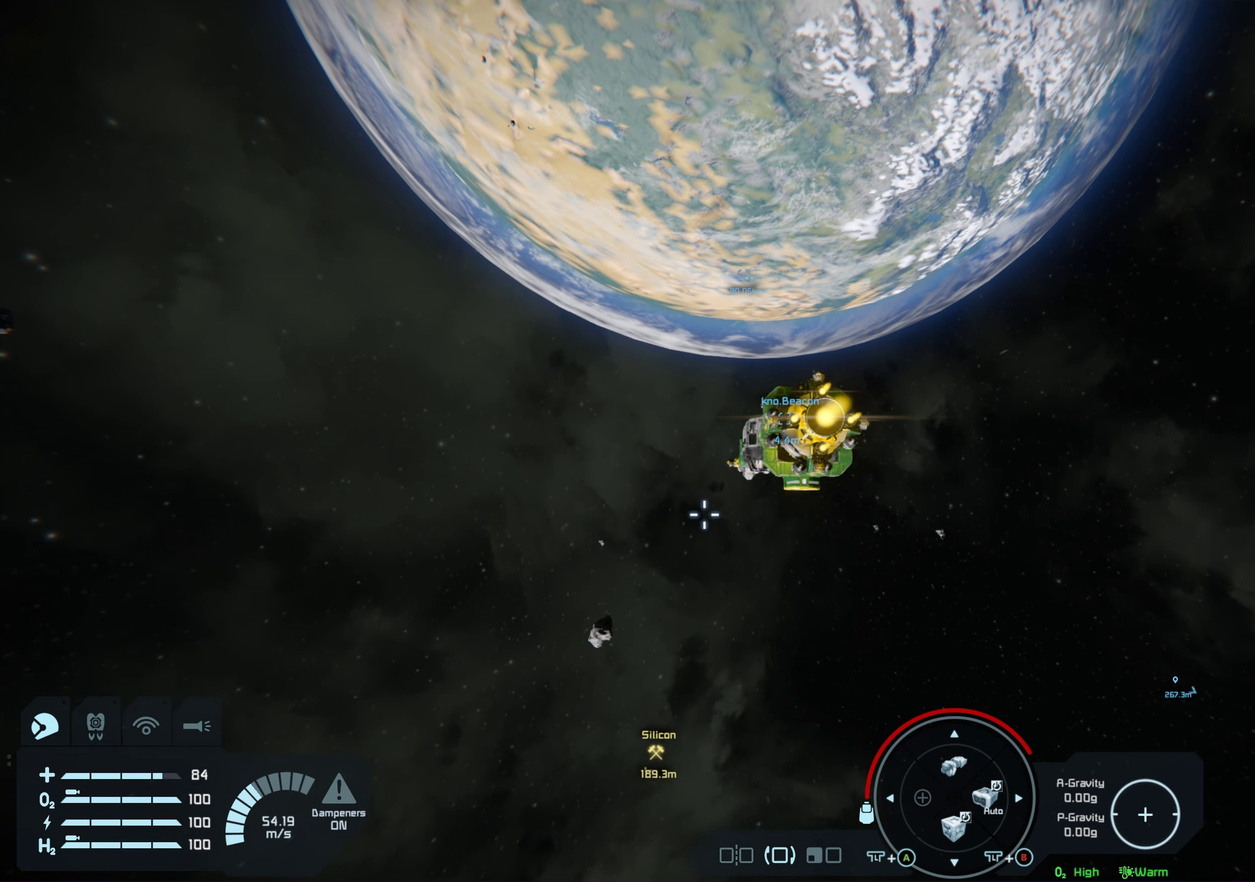
{"dt_ms": 500, "buttons": [], "left_stick": "up", "right_stick": "center", "events": []}
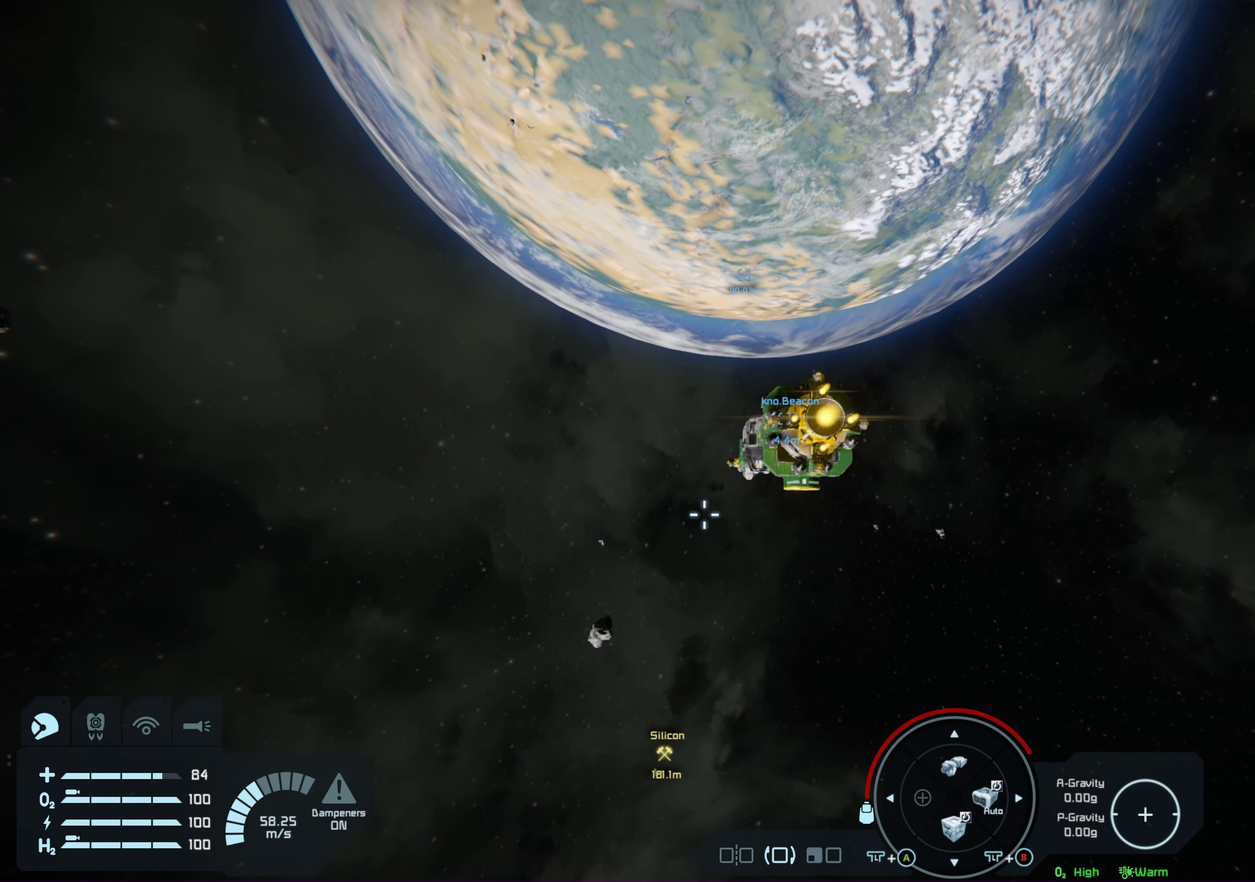
{"dt_ms": 500, "buttons": [], "left_stick": "up", "right_stick": "down-right", "events": [[367, "right_stick", "down-right"]]}
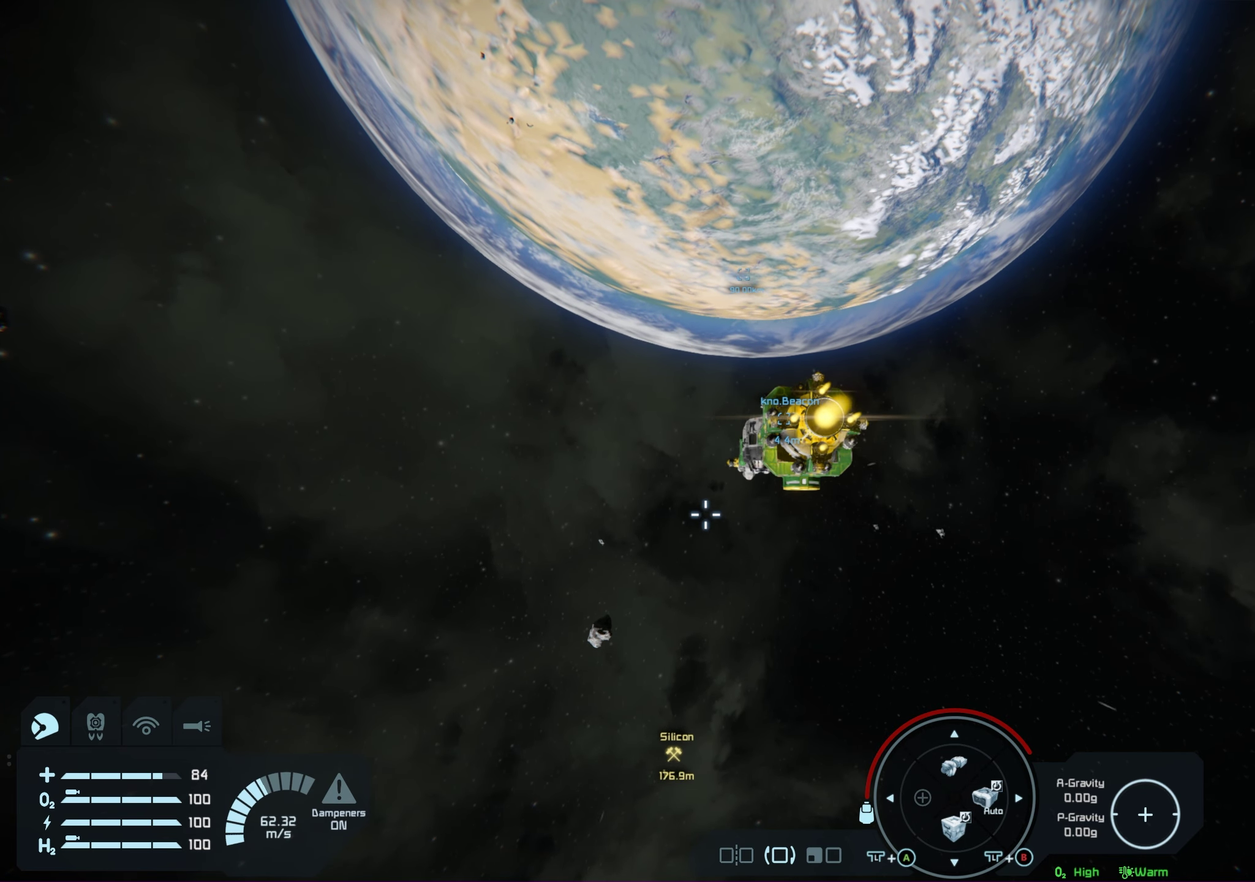
{"dt_ms": 500, "buttons": [], "left_stick": "up", "right_stick": "center", "events": [[67, "right_stick", "center"], [283, "right_stick", "down-right"], [417, "right_stick", "center"]]}
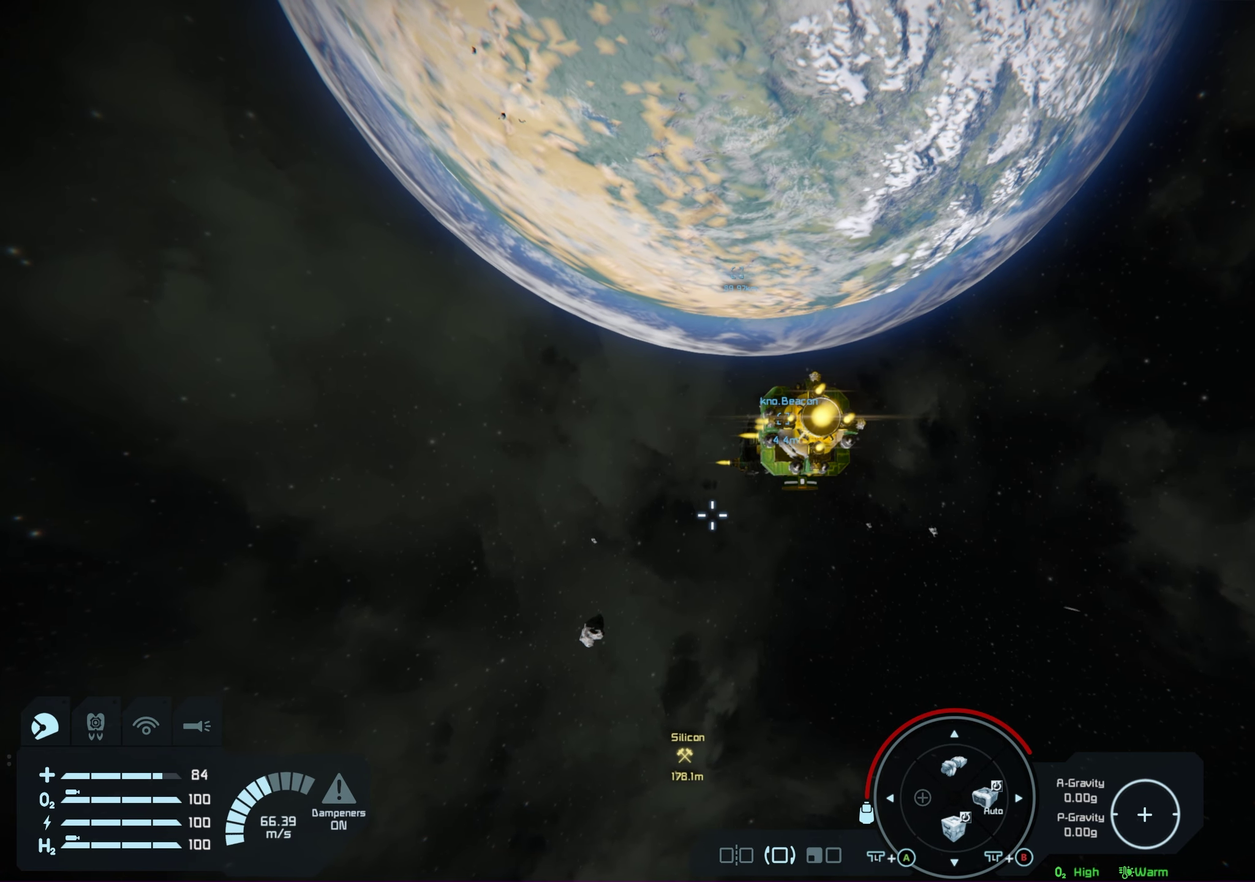
{"dt_ms": 500, "buttons": [], "left_stick": "up", "right_stick": "center", "events": []}
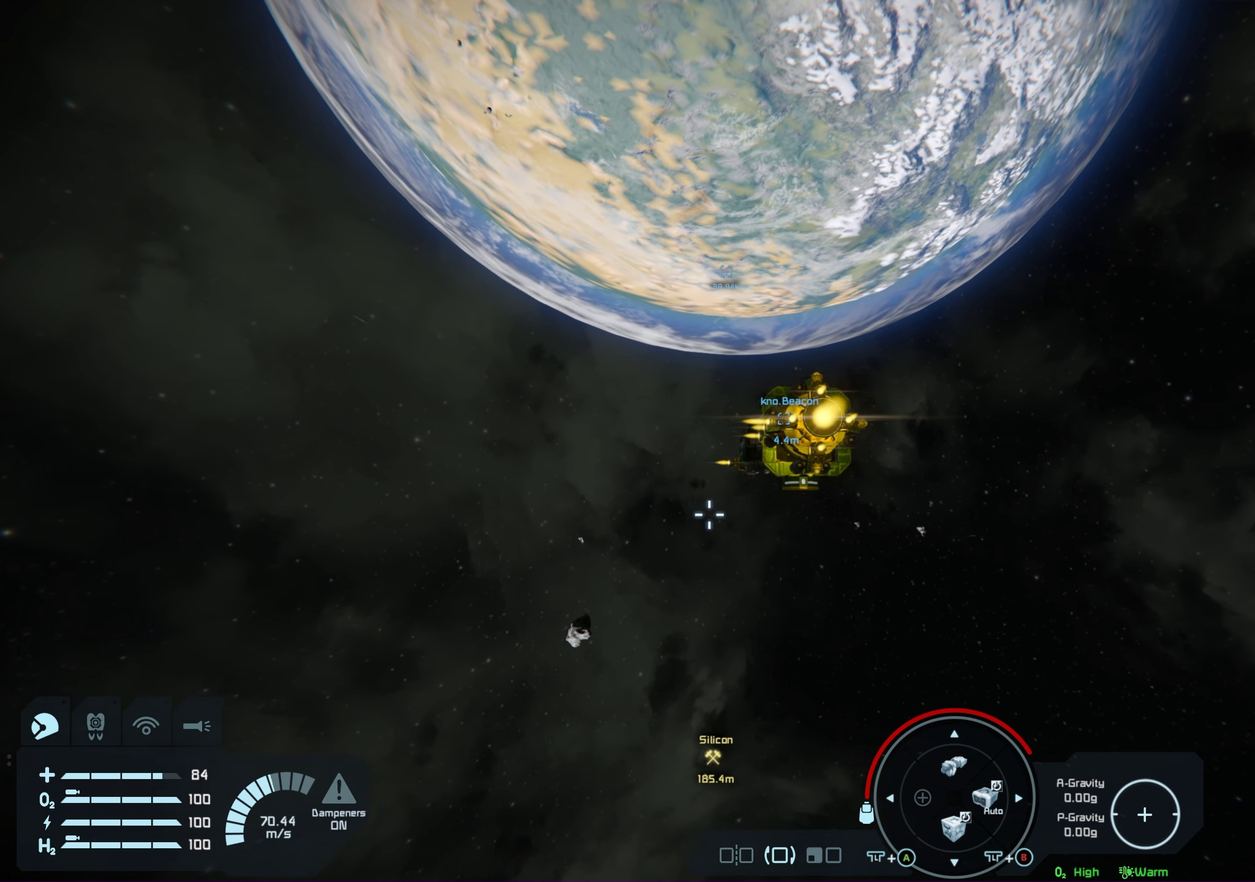
{"dt_ms": 500, "buttons": [], "left_stick": "up", "right_stick": "center", "events": []}
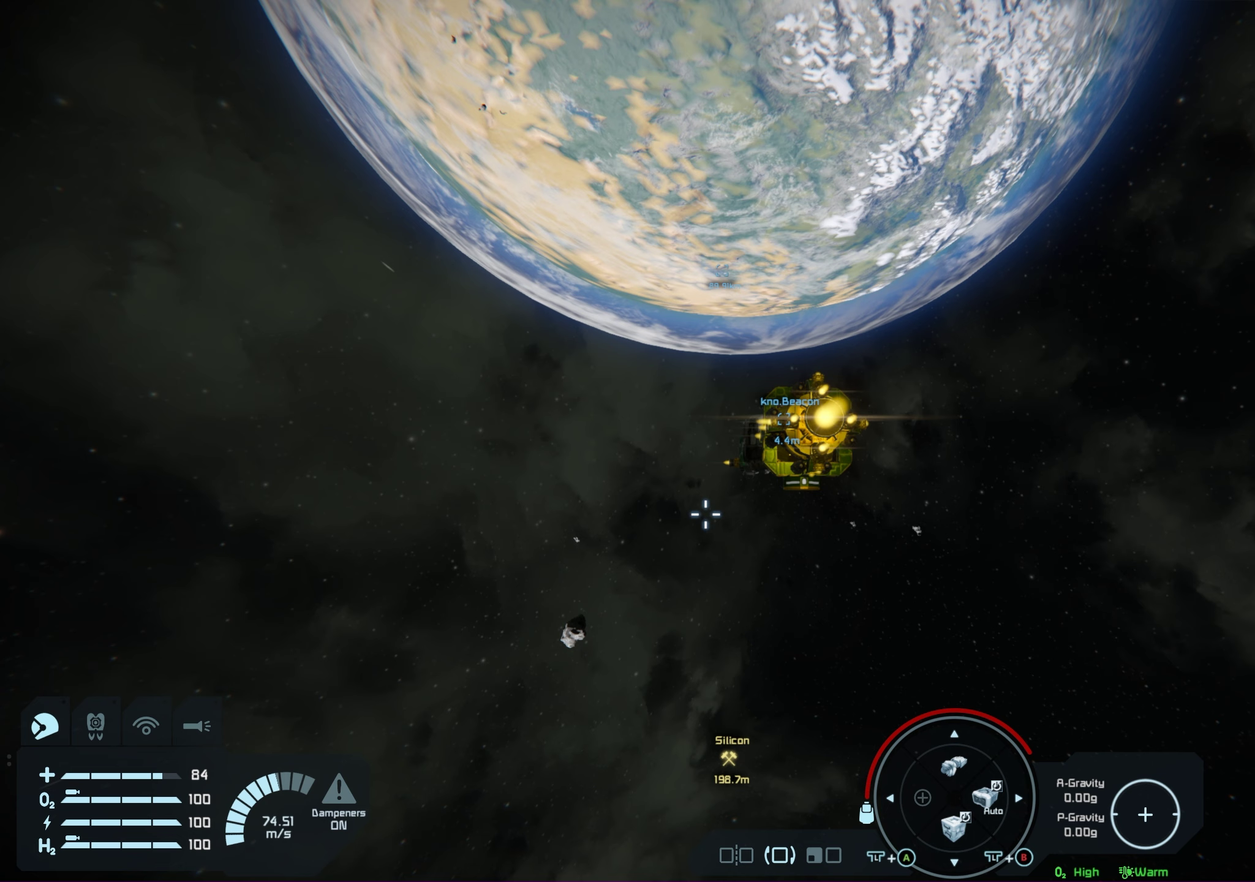
{"dt_ms": 550, "buttons": ["L1"], "left_stick": "up", "right_stick": "center", "events": [[500, "L1", "down"]]}
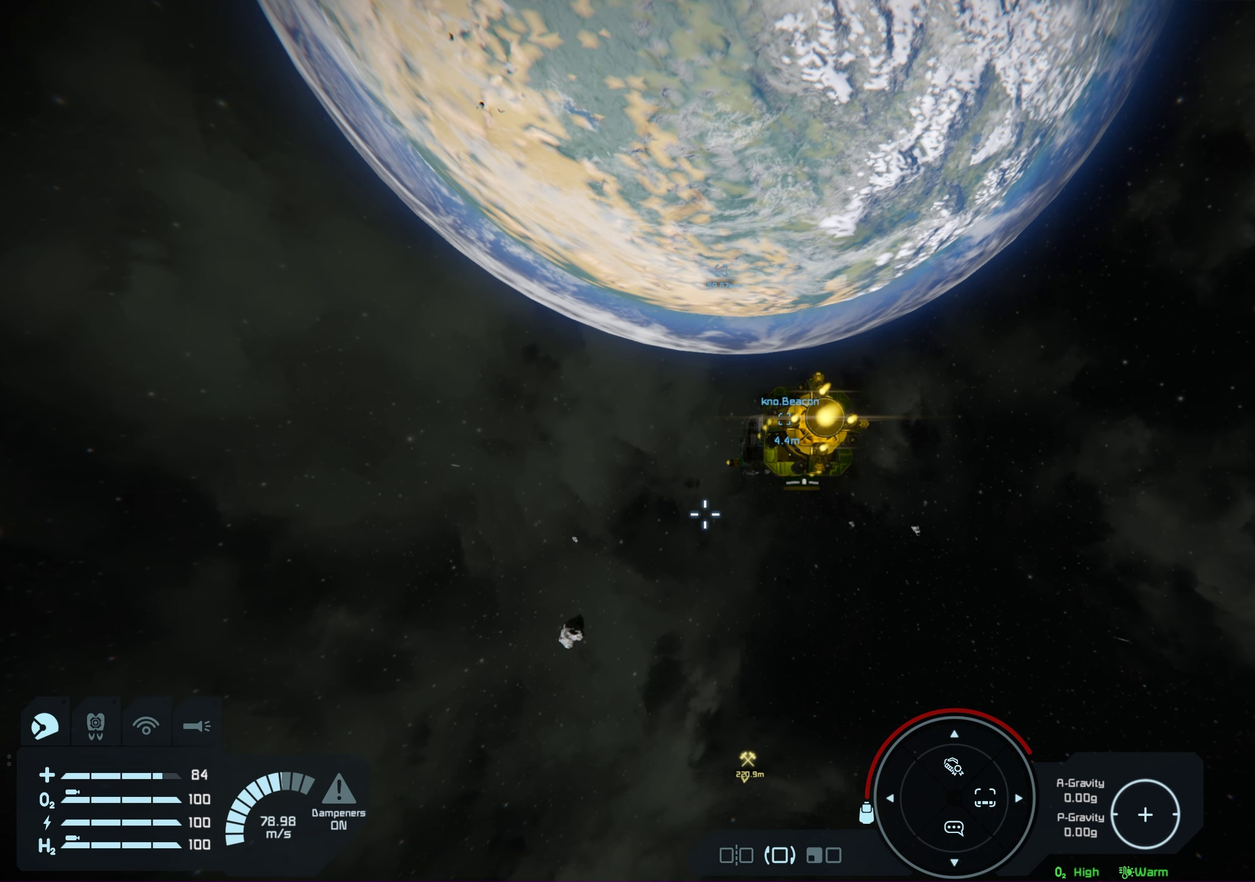
{"dt_ms": 300, "buttons": ["L1"], "left_stick": "up", "right_stick": "center", "events": [[117, "Y", "down"], [233, "Y", "up"]]}
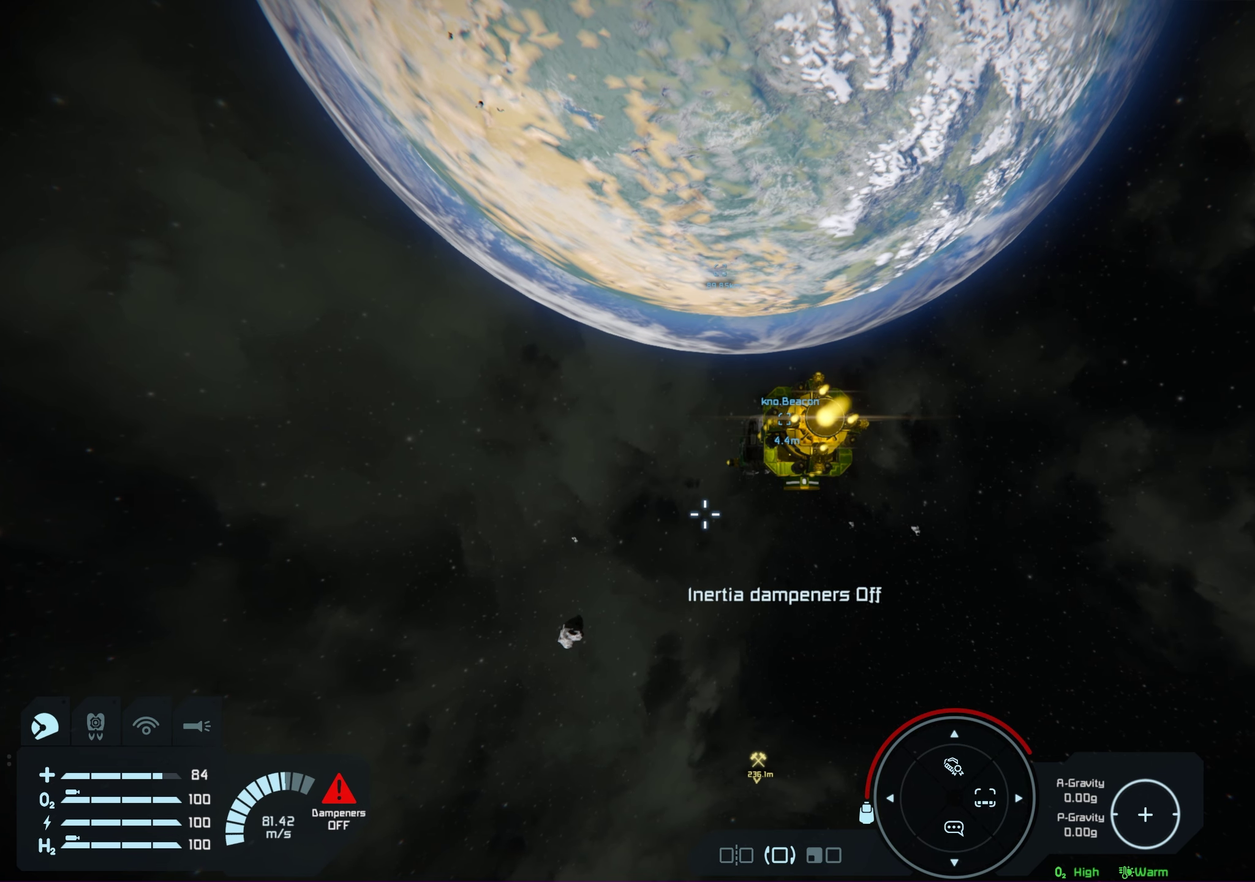
{"dt_ms": 650, "buttons": [], "left_stick": "center", "right_stick": "center", "events": [[33, "L1", "up"], [183, "left_stick", "center"]]}
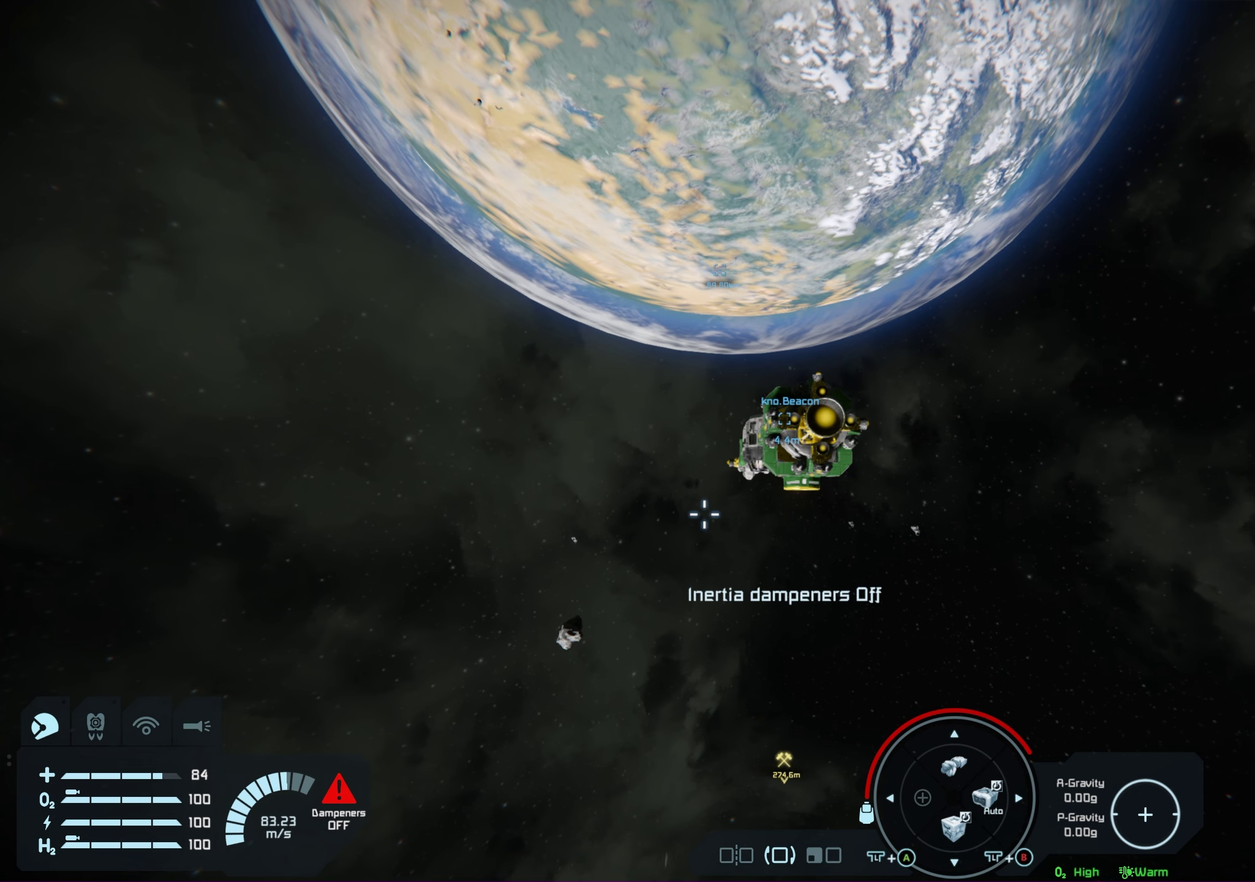
{"dt_ms": 500, "buttons": [], "left_stick": "center", "right_stick": "center", "events": []}
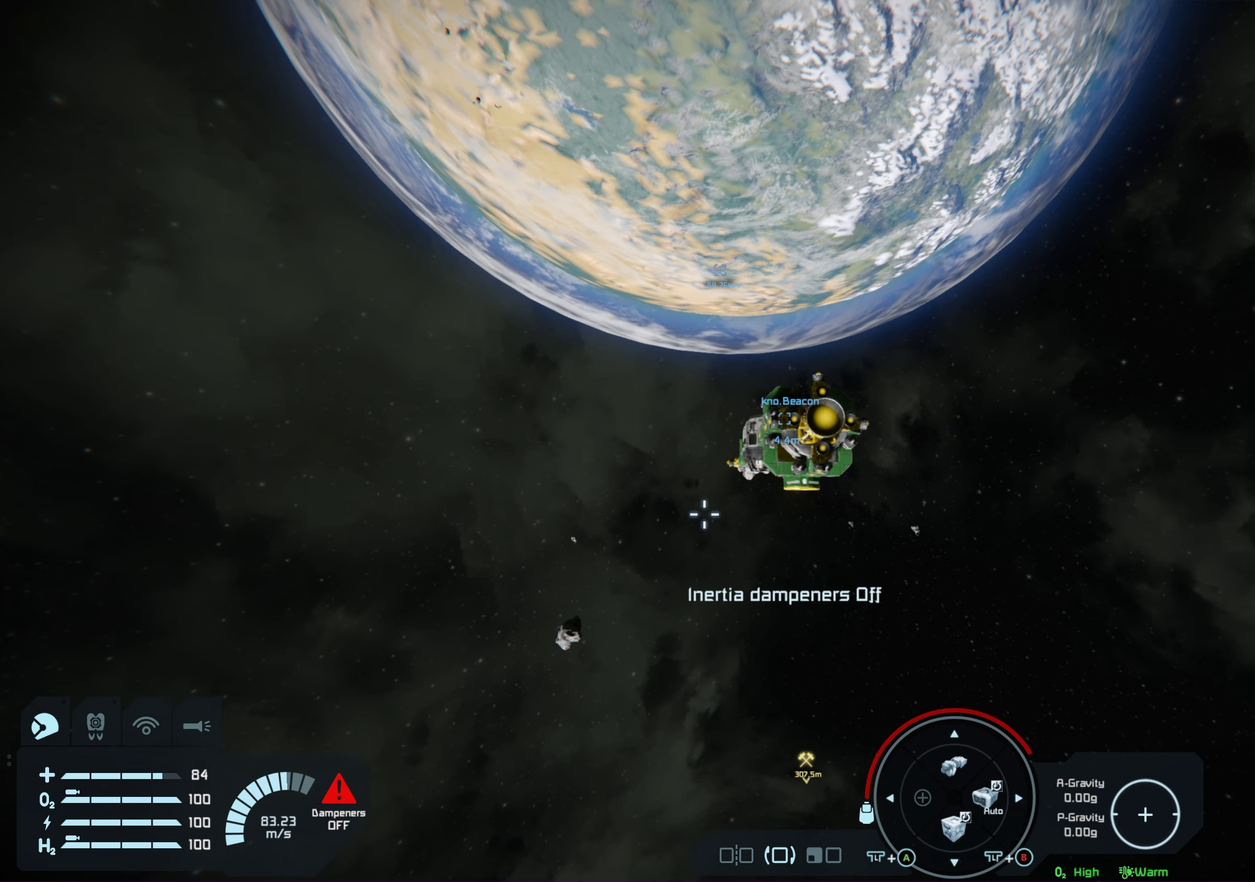
{"dt_ms": 500, "buttons": [], "left_stick": "center", "right_stick": "center", "events": []}
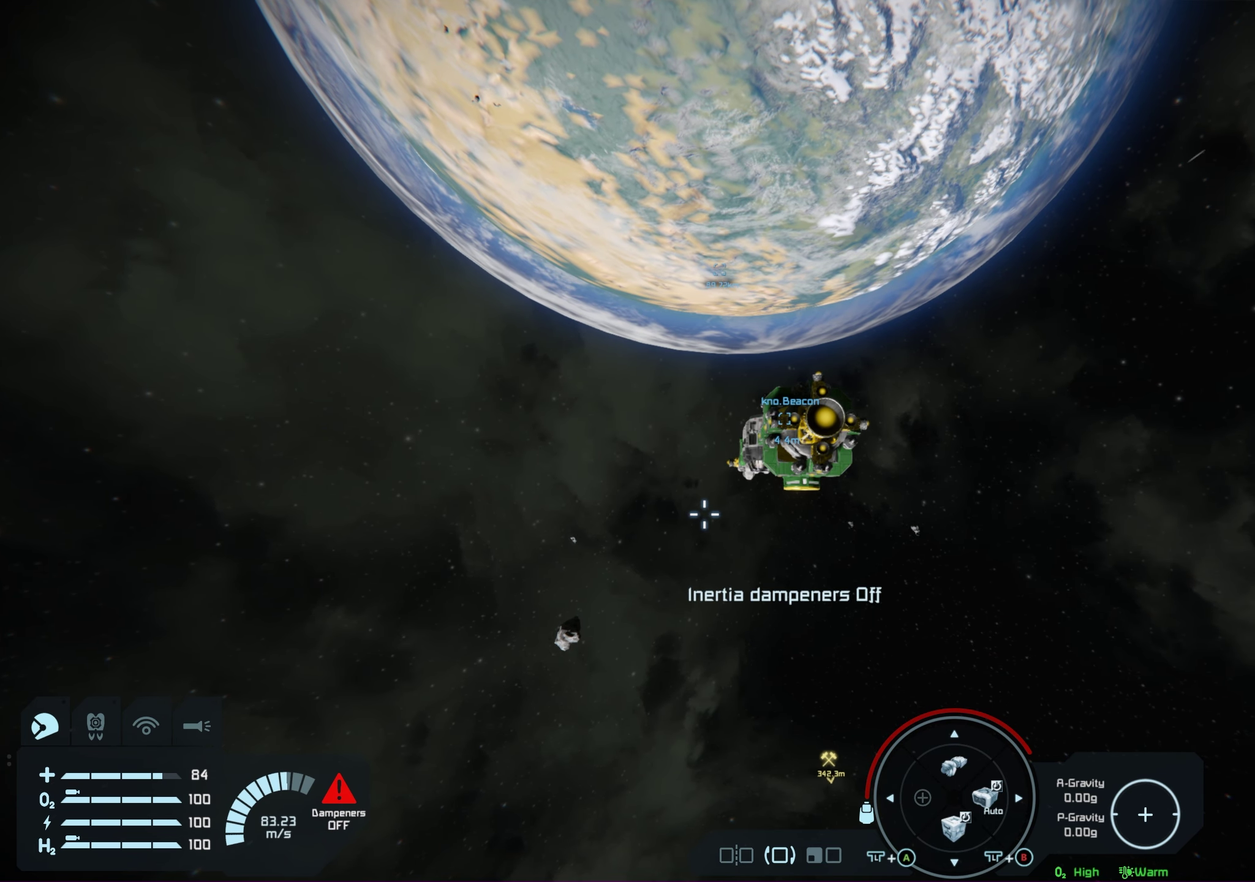
{"dt_ms": 500, "buttons": [], "left_stick": "center", "right_stick": "center", "events": []}
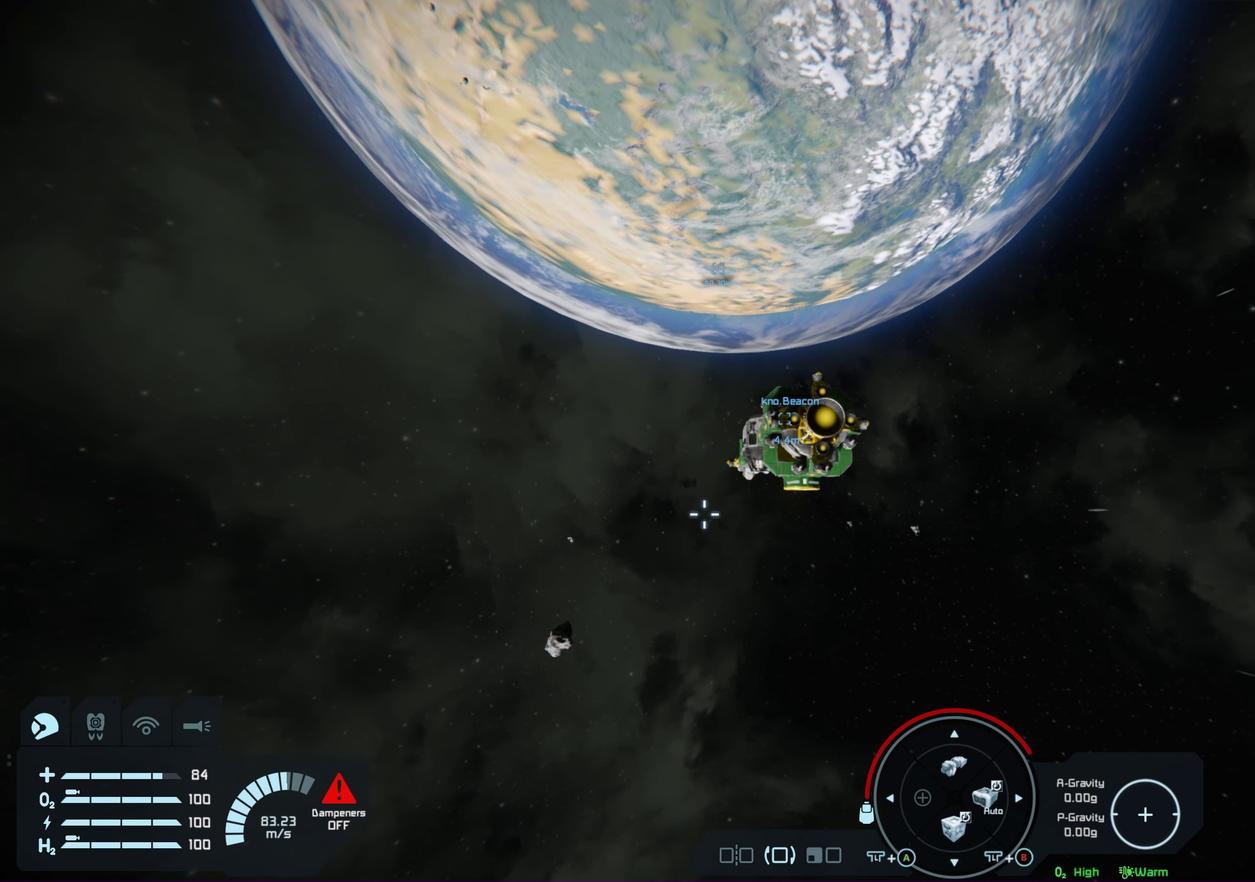
{"dt_ms": 500, "buttons": [], "left_stick": "center", "right_stick": "center", "events": []}
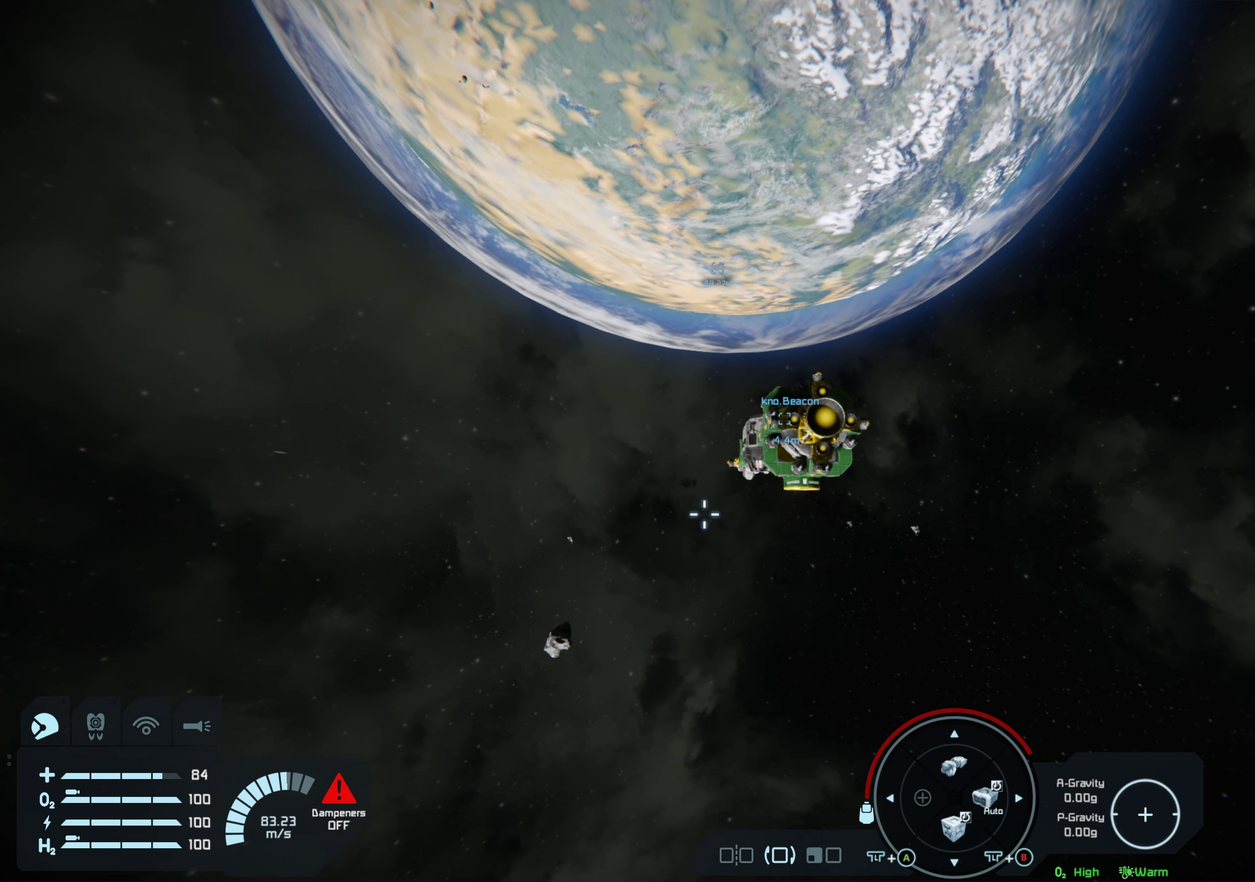
{"dt_ms": 500, "buttons": [], "left_stick": "center", "right_stick": "center", "events": []}
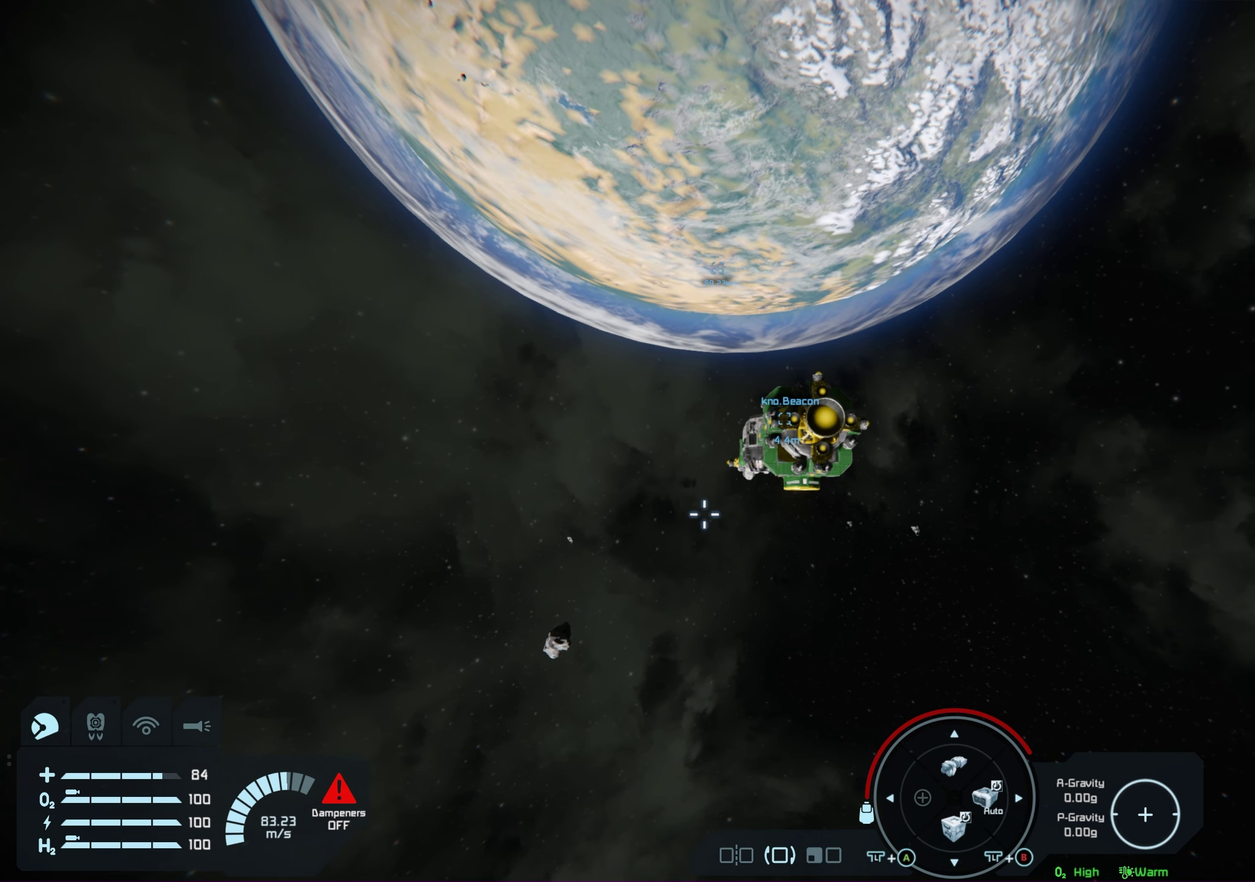
{"dt_ms": 500, "buttons": [], "left_stick": "center", "right_stick": "center", "events": []}